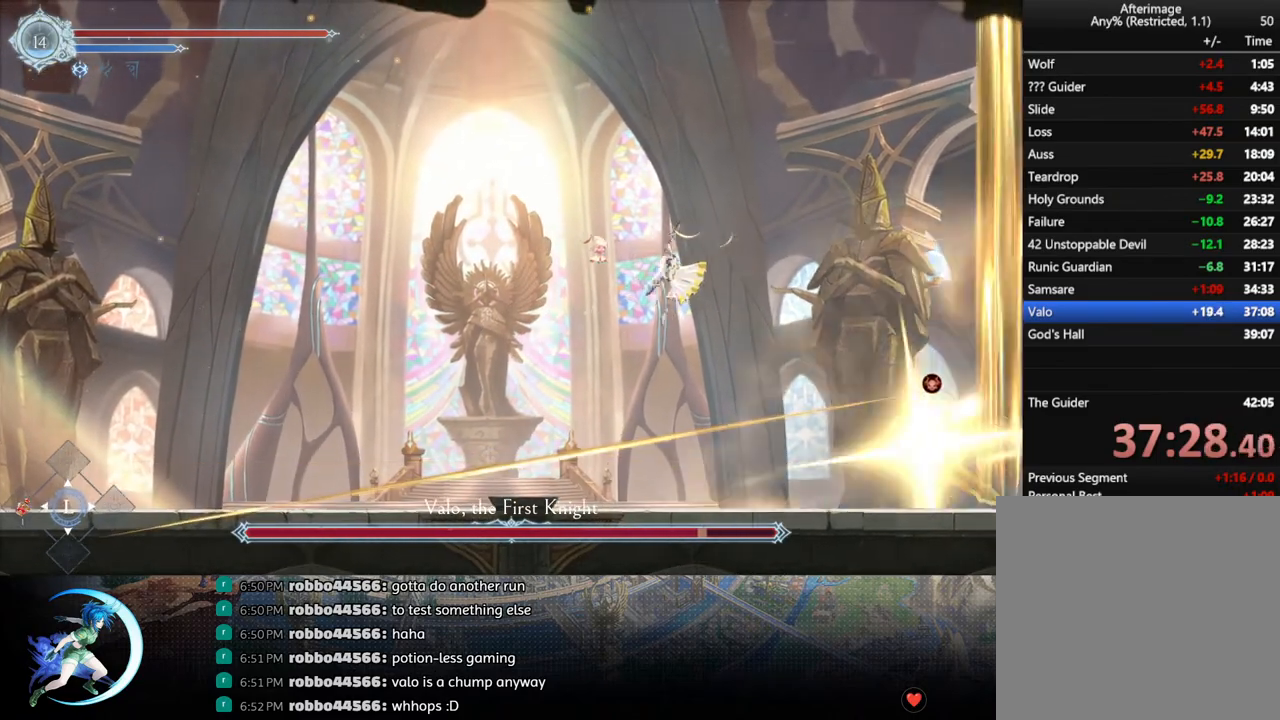
Gameplay with a controller (PlayStation layout); each line is a JSON object with the inputs held at the frame after it. "events" lists button and stick changes between this image and that frame as [ms after this image, input, new state], when the widget could be followed in between.
{"buttons": ["CROSS", "DPAD_DOWN"], "left_stick": "center", "right_stick": "center", "events": [[317, "R1", "down"], [433, "DPAD_DOWN", "down"], [433, "R1", "up"], [467, "CROSS", "down"], [483, "DPAD_LEFT", "up"]]}
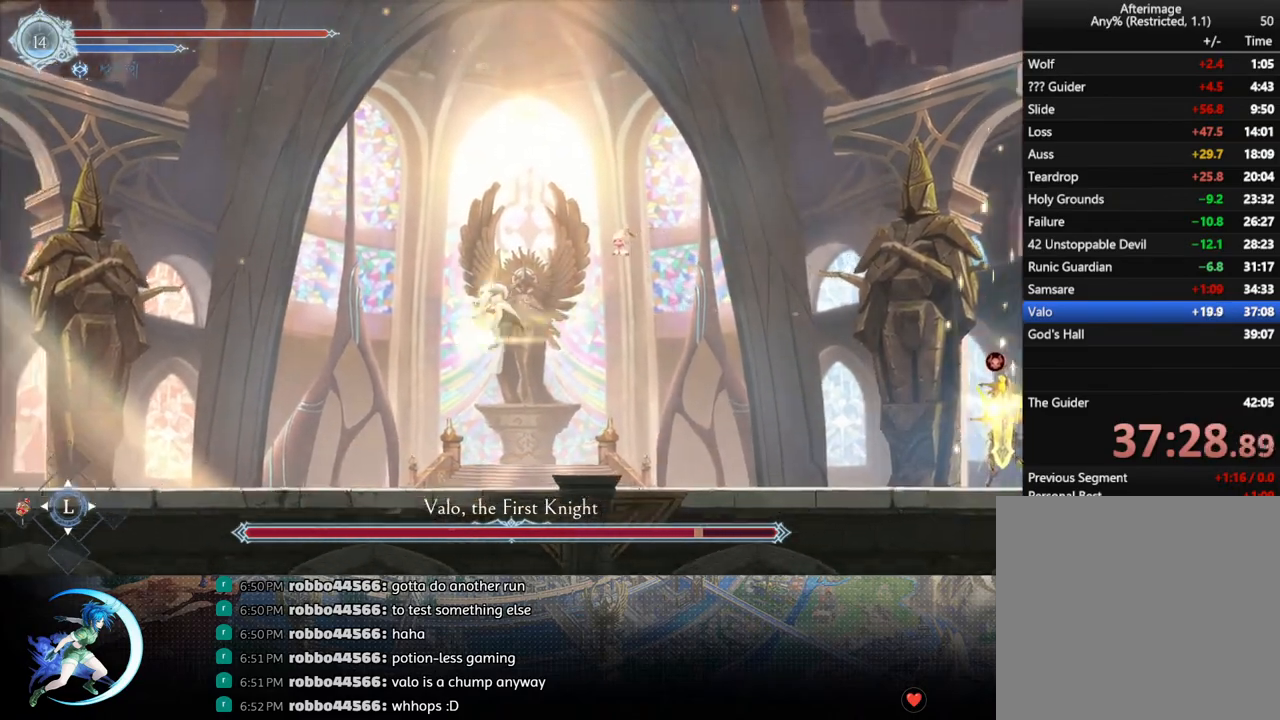
{"buttons": ["DPAD_RIGHT"], "left_stick": "center", "right_stick": "center", "events": [[67, "CROSS", "up"], [67, "DPAD_DOWN", "up"], [150, "DPAD_LEFT", "down"], [300, "DPAD_LEFT", "up"], [350, "DPAD_RIGHT", "down"]]}
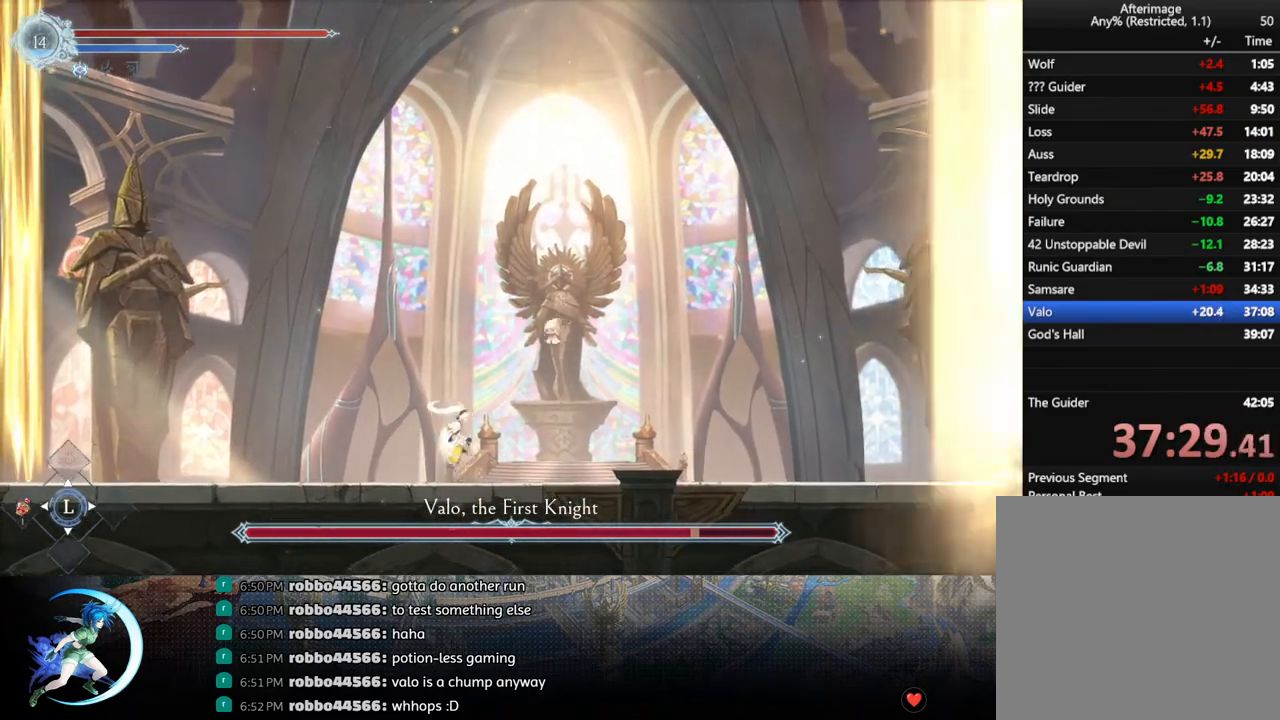
{"buttons": [], "left_stick": "center", "right_stick": "center", "events": [[117, "DPAD_RIGHT", "up"], [200, "DPAD_LEFT", "down"], [250, "DPAD_LEFT", "up"], [350, "DPAD_RIGHT", "down"], [433, "DPAD_RIGHT", "up"]]}
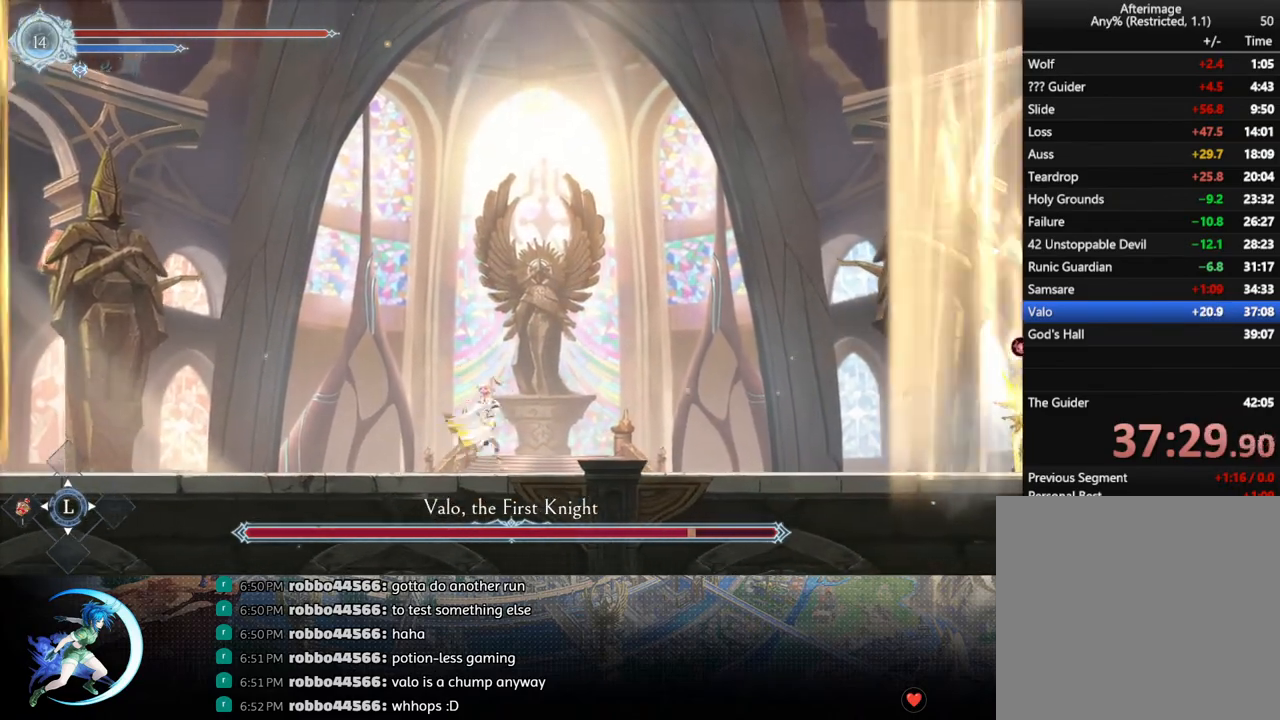
{"buttons": [], "left_stick": "center", "right_stick": "down", "events": [[183, "right_stick", "down"]]}
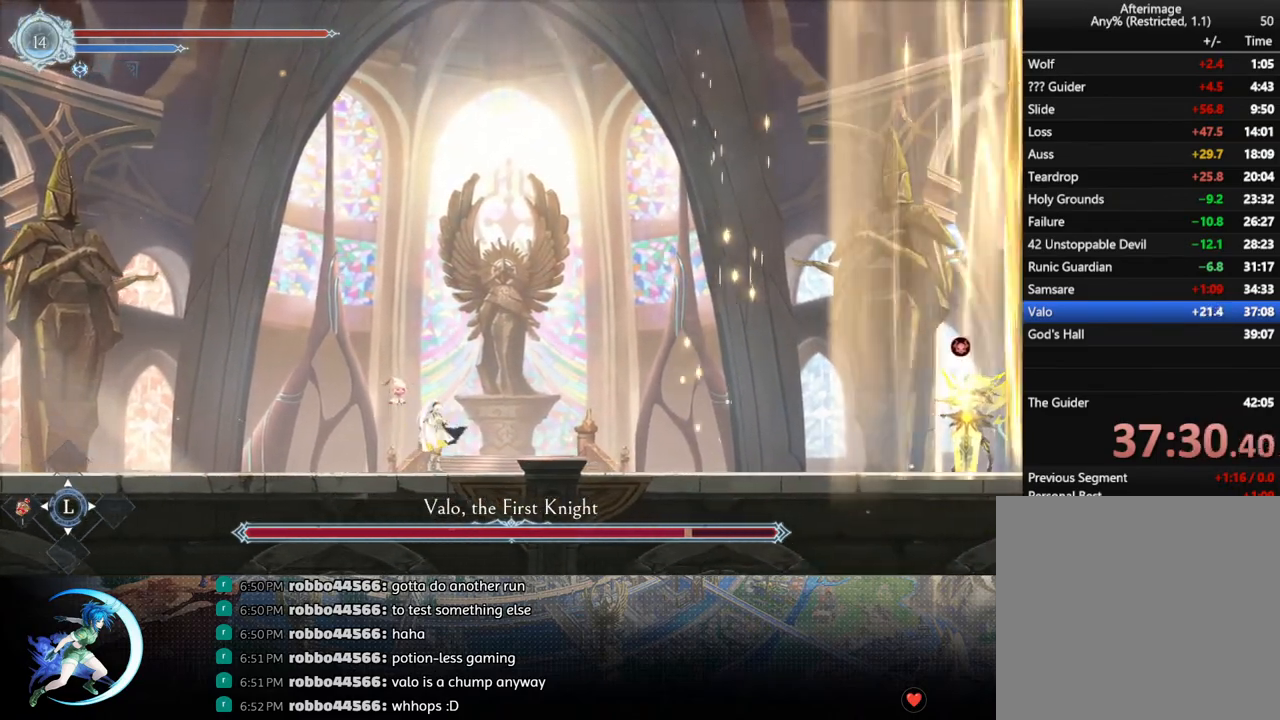
{"buttons": [], "left_stick": "center", "right_stick": "up", "events": [[117, "right_stick", "down-right"], [250, "right_stick", "center"], [417, "right_stick", "up"]]}
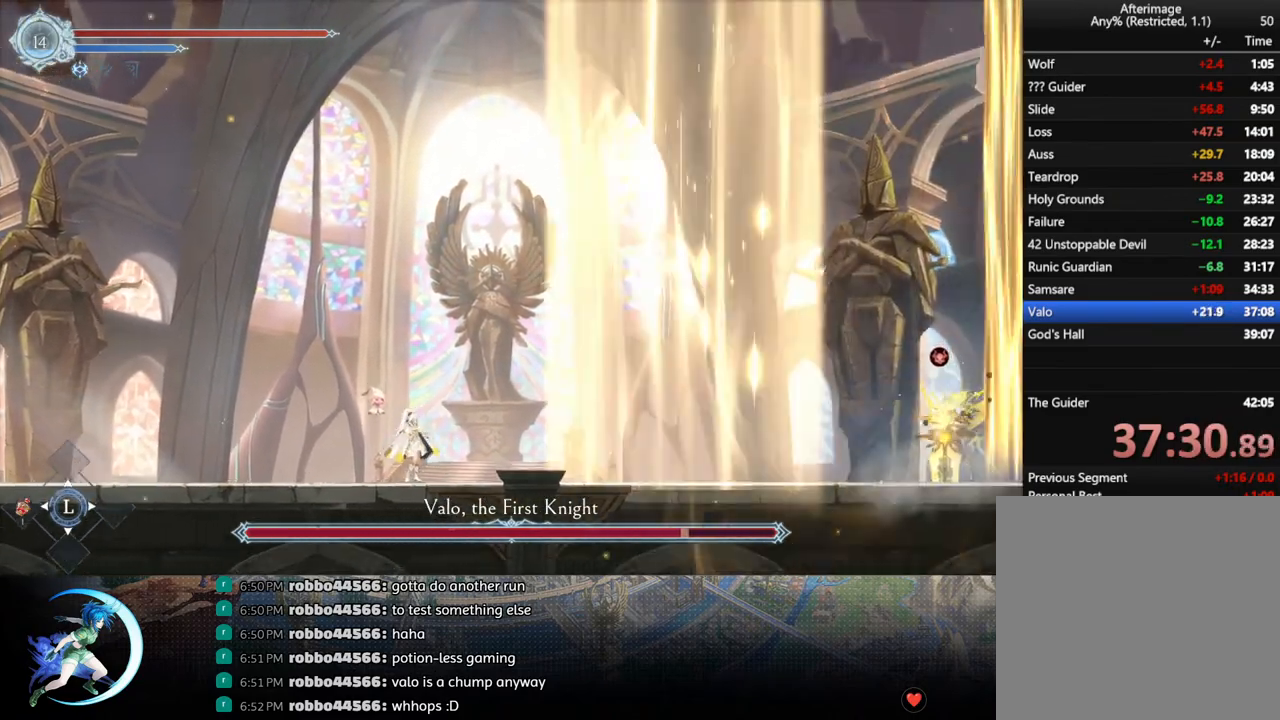
{"buttons": [], "left_stick": "center", "right_stick": "center", "events": [[117, "right_stick", "center"]]}
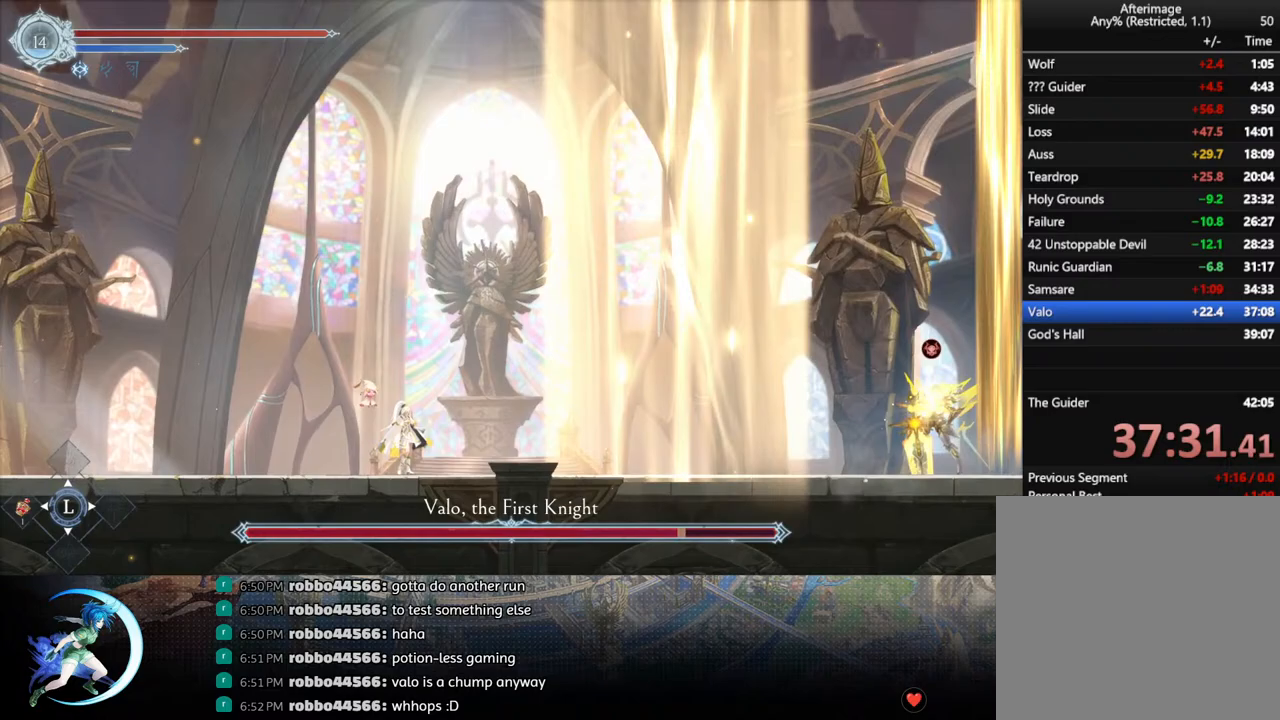
{"buttons": [], "left_stick": "center", "right_stick": "center", "events": [[283, "DPAD_LEFT", "down"], [367, "DPAD_LEFT", "up"]]}
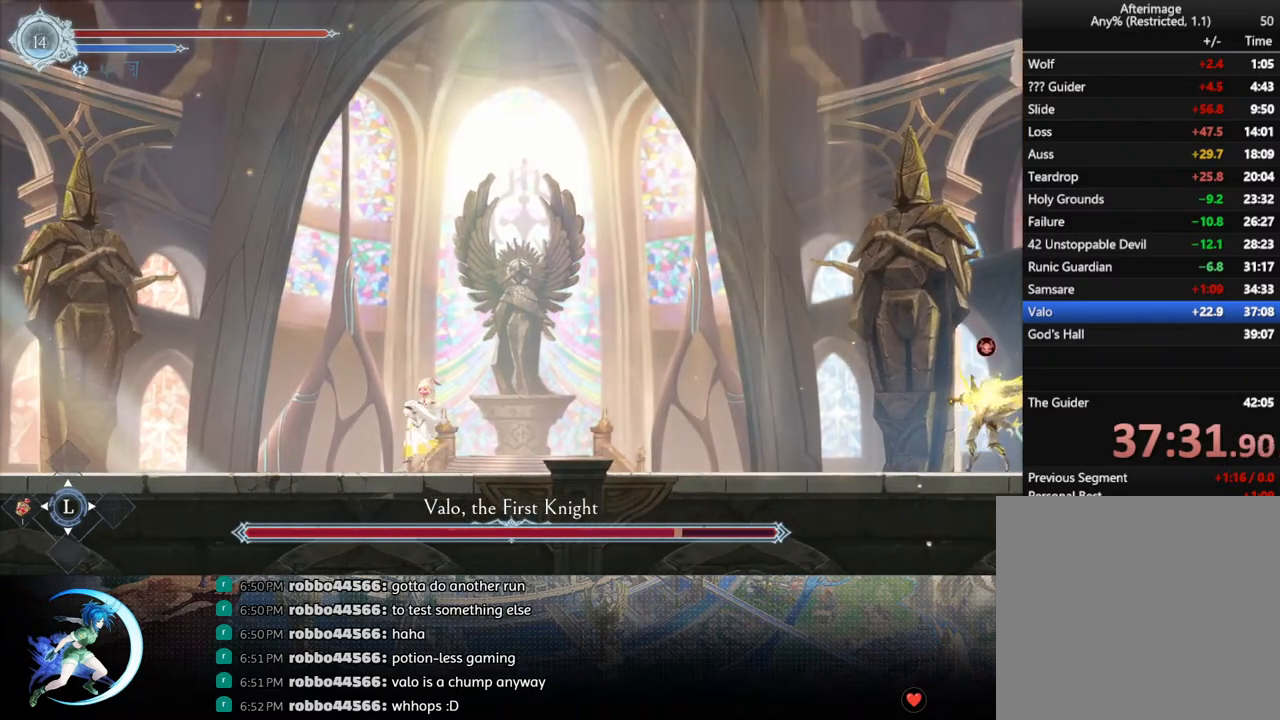
{"buttons": ["DPAD_LEFT"], "left_stick": "center", "right_stick": "center", "events": [[50, "DPAD_DOWN", "down"], [100, "CROSS", "down"], [150, "CROSS", "up"], [217, "CROSS", "down"], [250, "CROSS", "up"], [333, "CROSS", "down"], [383, "CROSS", "up"], [433, "DPAD_DOWN", "up"], [433, "DPAD_LEFT", "down"]]}
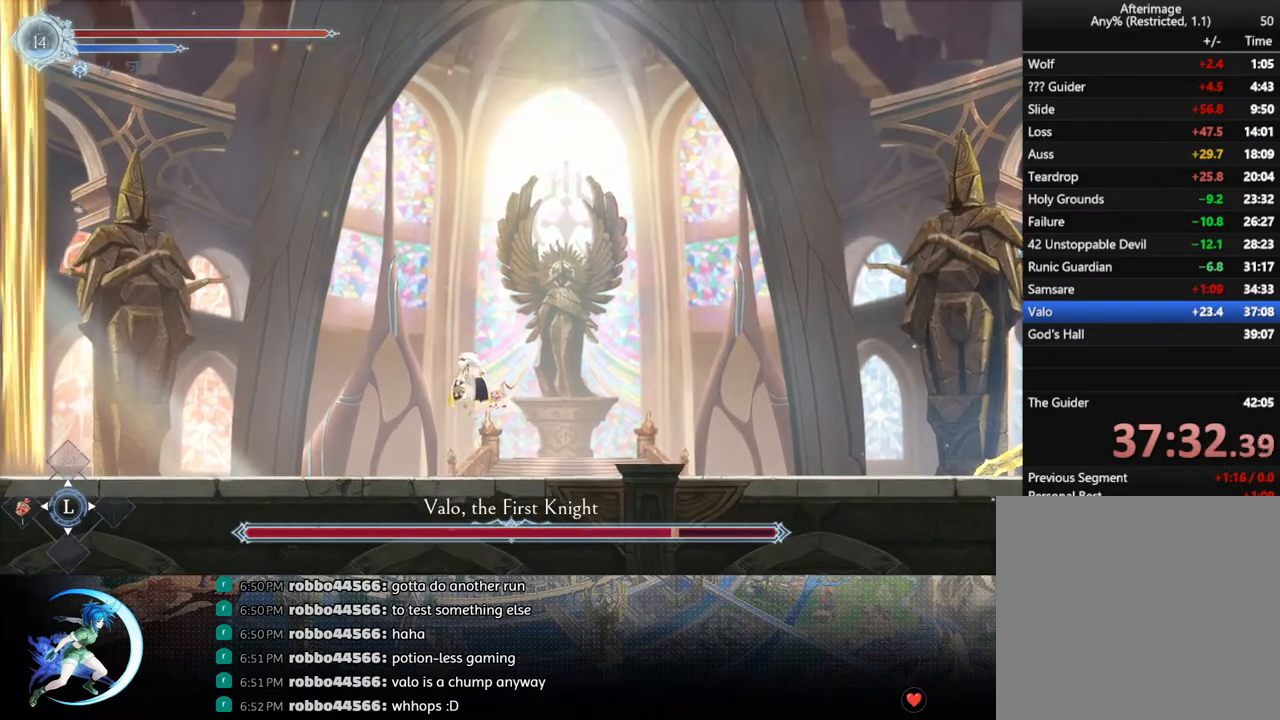
{"buttons": ["CROSS", "DPAD_DOWN", "DPAD_LEFT"], "left_stick": "center", "right_stick": "center", "events": [[367, "DPAD_DOWN", "down"], [400, "DPAD_LEFT", "up"], [483, "CROSS", "down"], [483, "DPAD_LEFT", "down"]]}
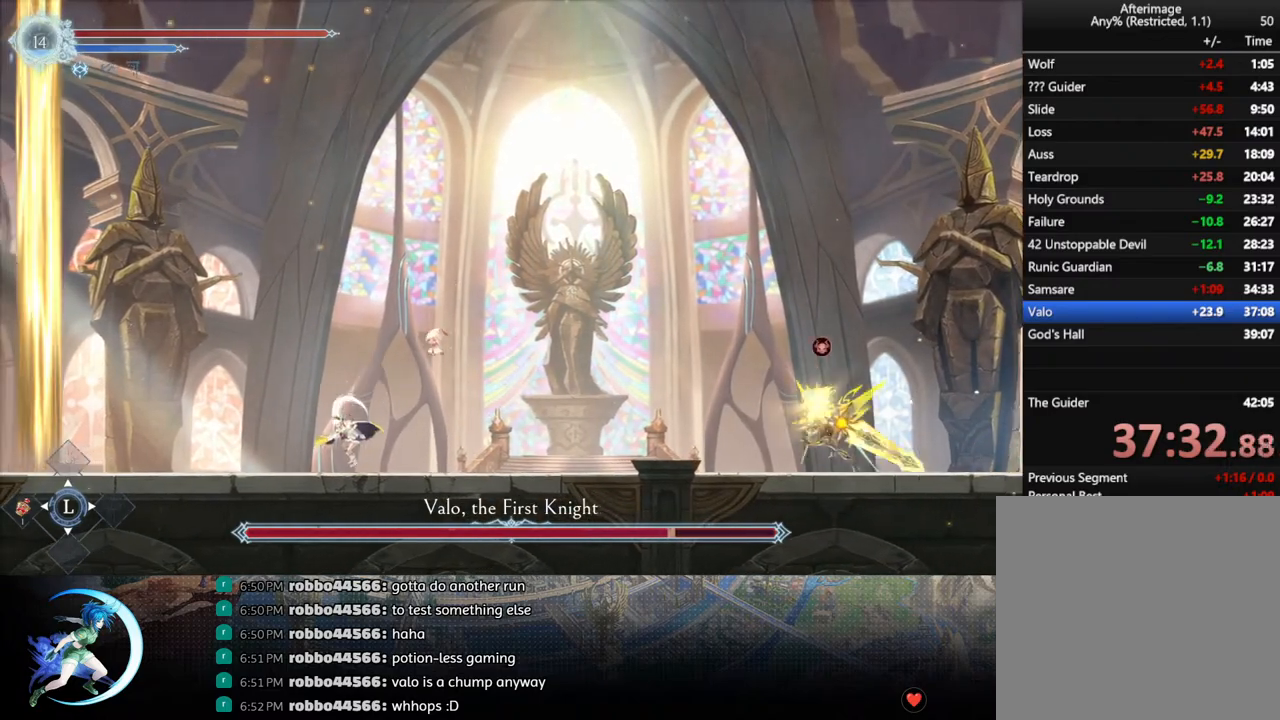
{"buttons": ["R1", "DPAD_DOWN", "DPAD_RIGHT"], "left_stick": "center", "right_stick": "center", "events": [[17, "DPAD_DOWN", "up"], [100, "CROSS", "up"], [150, "CROSS", "down"], [183, "DPAD_LEFT", "up"], [217, "DPAD_RIGHT", "down"], [333, "CROSS", "up"], [367, "R1", "down"], [467, "DPAD_DOWN", "down"]]}
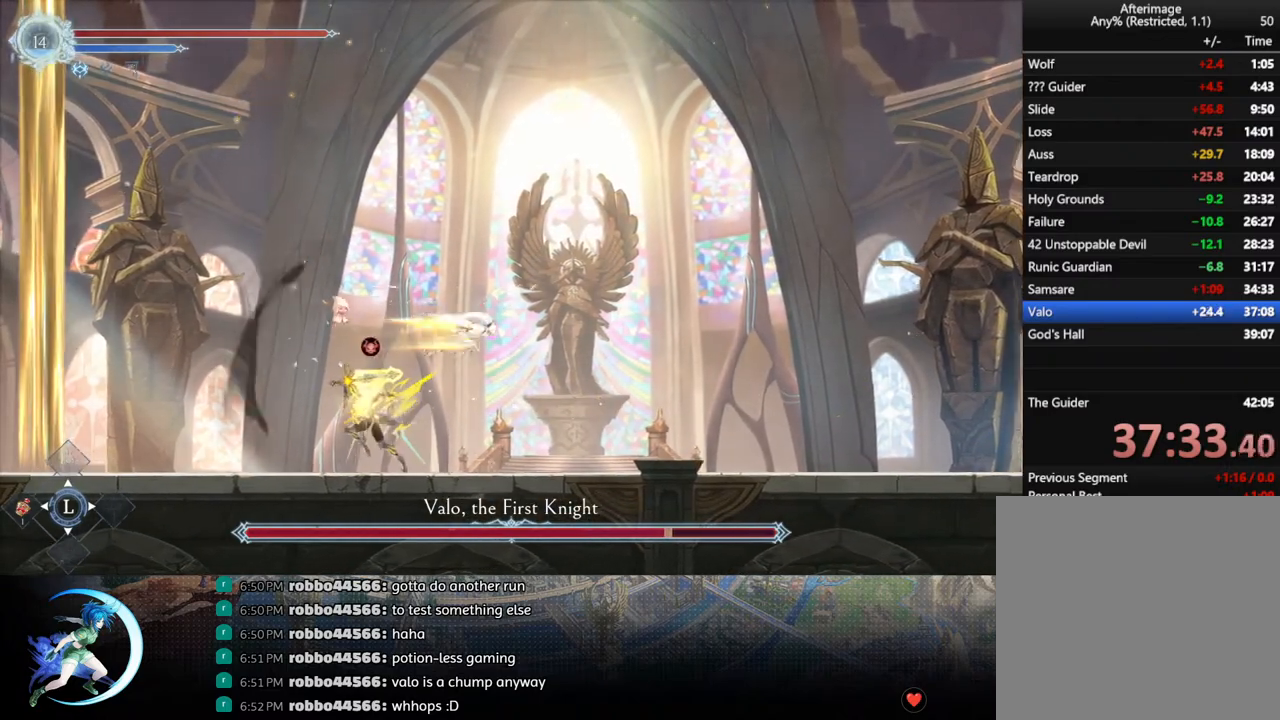
{"buttons": [], "left_stick": "center", "right_stick": "center"}
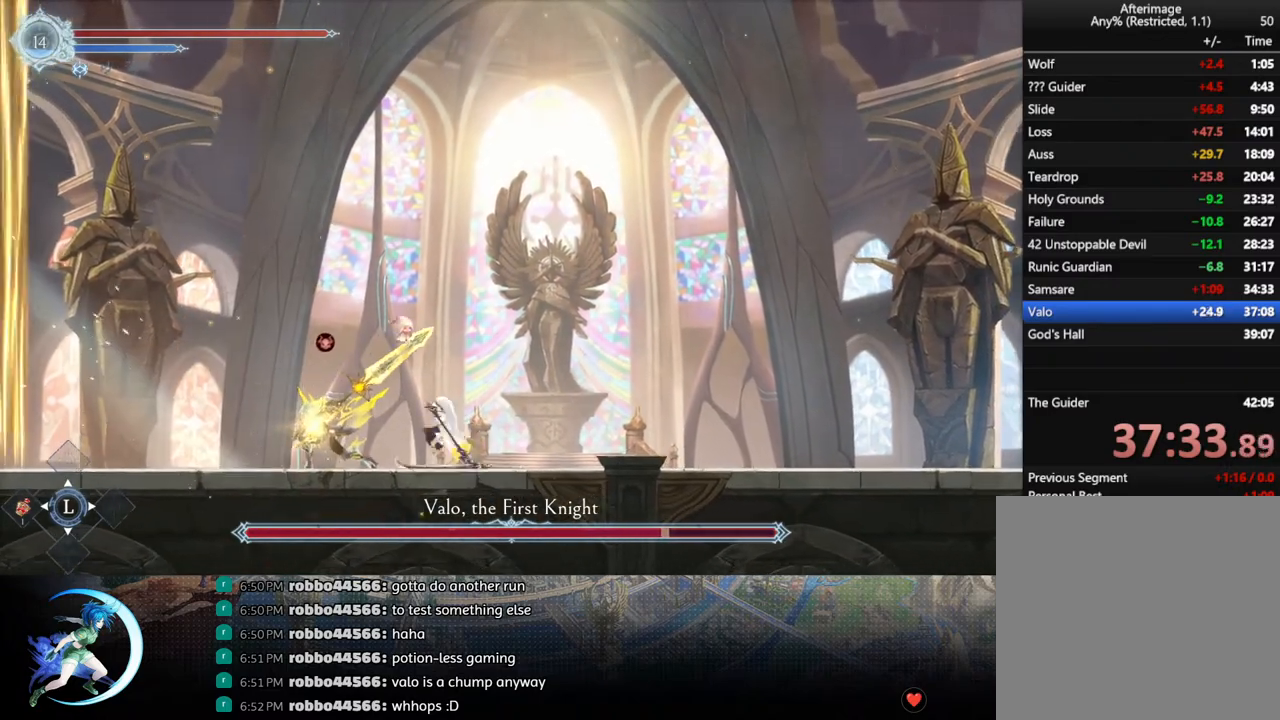
{"buttons": ["CROSS"], "left_stick": "center", "right_stick": "center", "events": [[33, "DPAD_DOWN", "down"], [100, "DPAD_DOWN", "up"], [150, "TRIANGLE", "down"], [317, "TRIANGLE", "up"], [400, "CROSS", "down"]]}
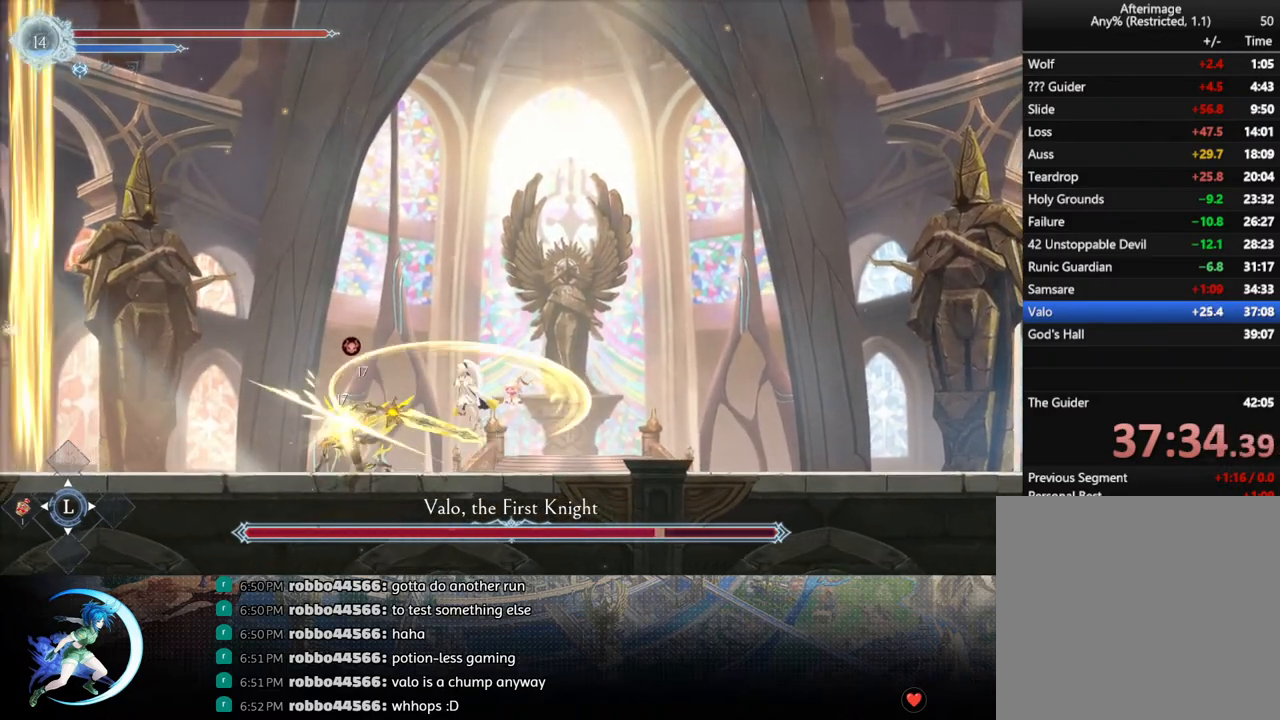
{"buttons": ["CROSS", "DPAD_RIGHT"], "left_stick": "center", "right_stick": "center", "events": [[67, "CROSS", "up"], [83, "DPAD_LEFT", "down"], [150, "CROSS", "down"], [283, "CROSS", "up"], [333, "R1", "down"], [367, "DPAD_DOWN", "down"], [383, "DPAD_LEFT", "up"], [417, "CROSS", "down"], [450, "R1", "up"], [467, "DPAD_RIGHT", "down"], [500, "DPAD_DOWN", "up"]]}
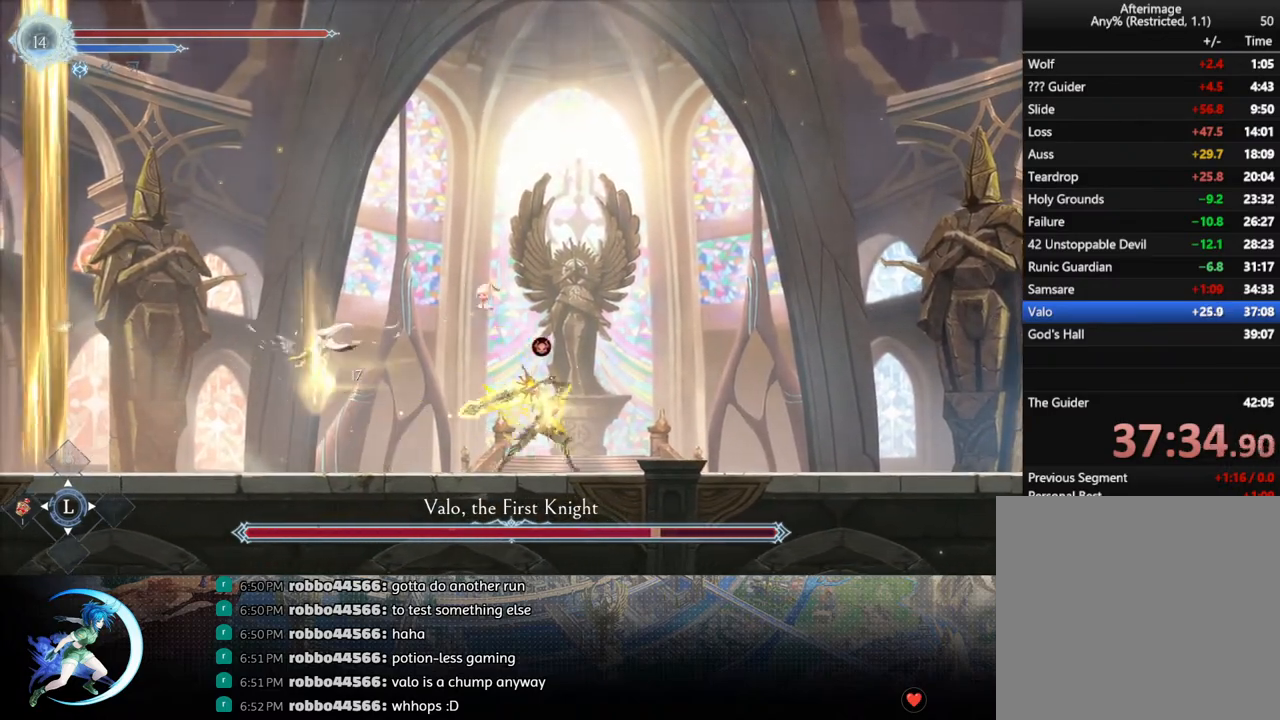
{"buttons": ["TRIANGLE"], "left_stick": "center", "right_stick": "center", "events": [[17, "CROSS", "up"], [383, "DPAD_RIGHT", "up"], [383, "TRIANGLE", "down"]]}
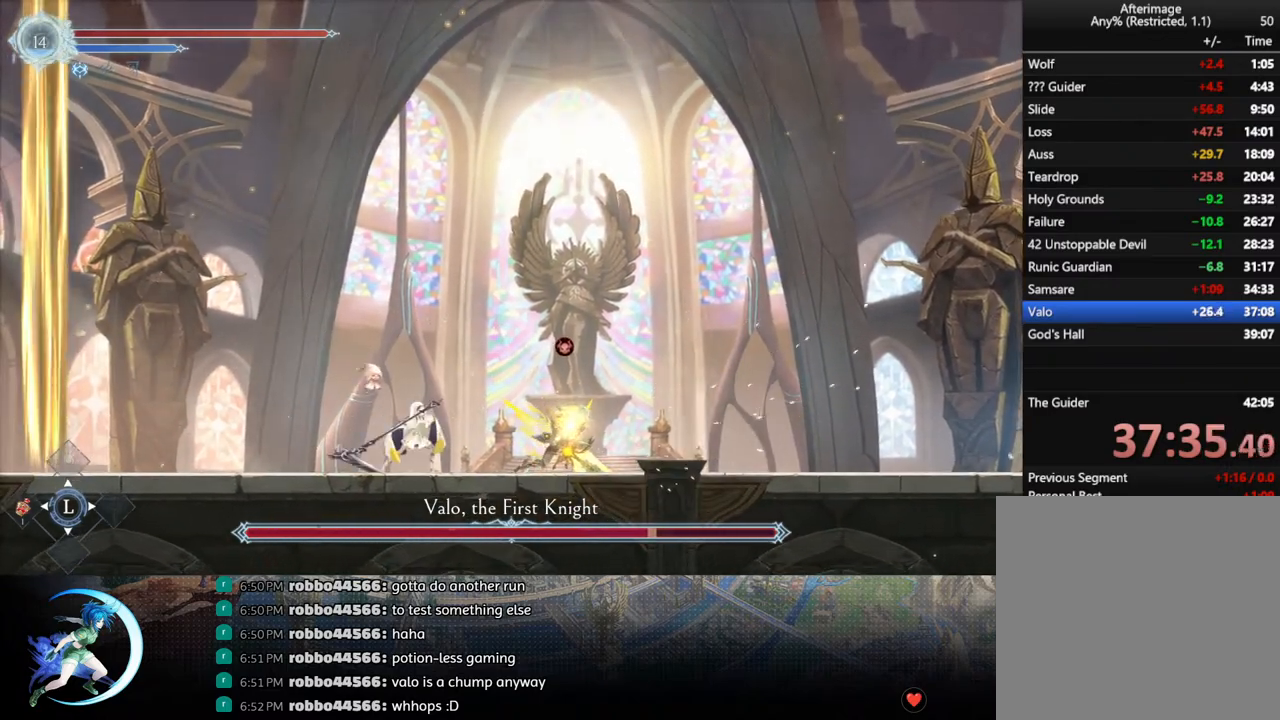
{"buttons": ["TRIANGLE"], "left_stick": "center", "right_stick": "center", "events": [[17, "TRIANGLE", "up"], [33, "DPAD_DOWN", "down"], [100, "DPAD_DOWN", "up"], [150, "TRIANGLE", "down"], [317, "TRIANGLE", "up"], [333, "DPAD_DOWN", "down"], [400, "DPAD_DOWN", "up"], [433, "TRIANGLE", "down"]]}
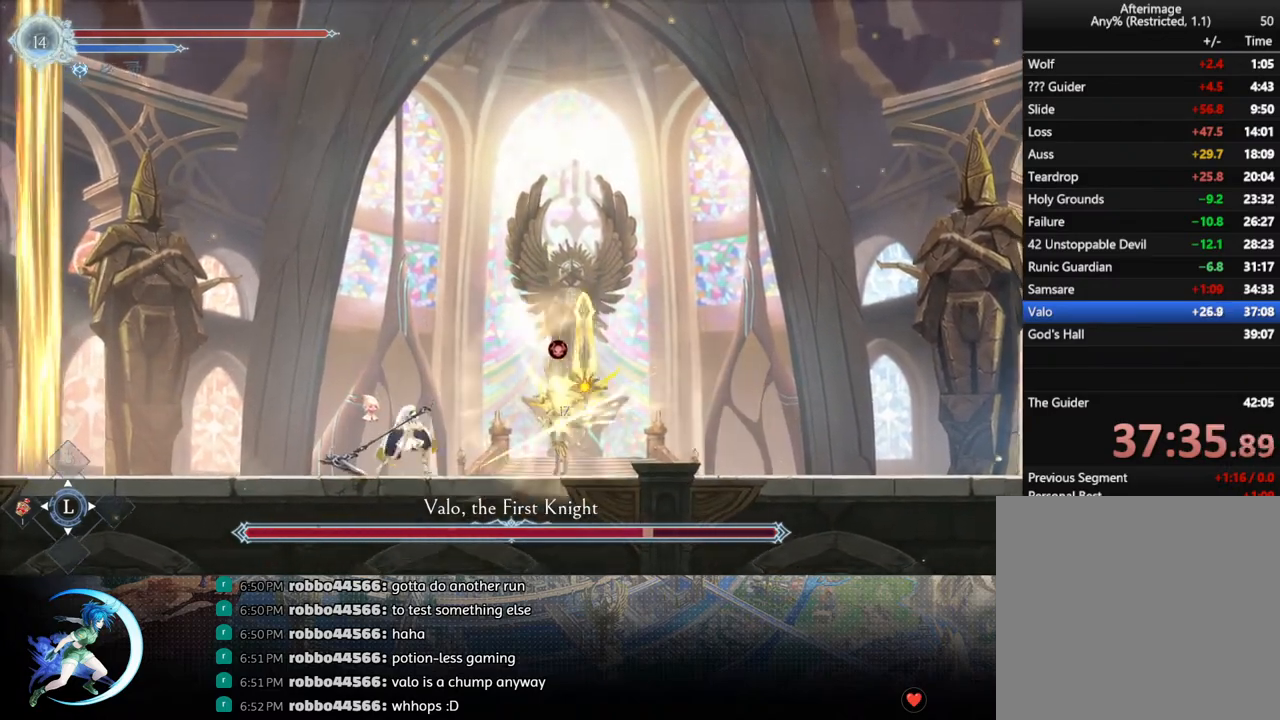
{"buttons": ["R1", "DPAD_LEFT"], "left_stick": "center", "right_stick": "center", "events": [[100, "TRIANGLE", "up"], [133, "DPAD_DOWN", "down"], [217, "DPAD_DOWN", "up"], [233, "TRIANGLE", "down"], [333, "TRIANGLE", "up"], [433, "DPAD_LEFT", "down"], [483, "R1", "down"]]}
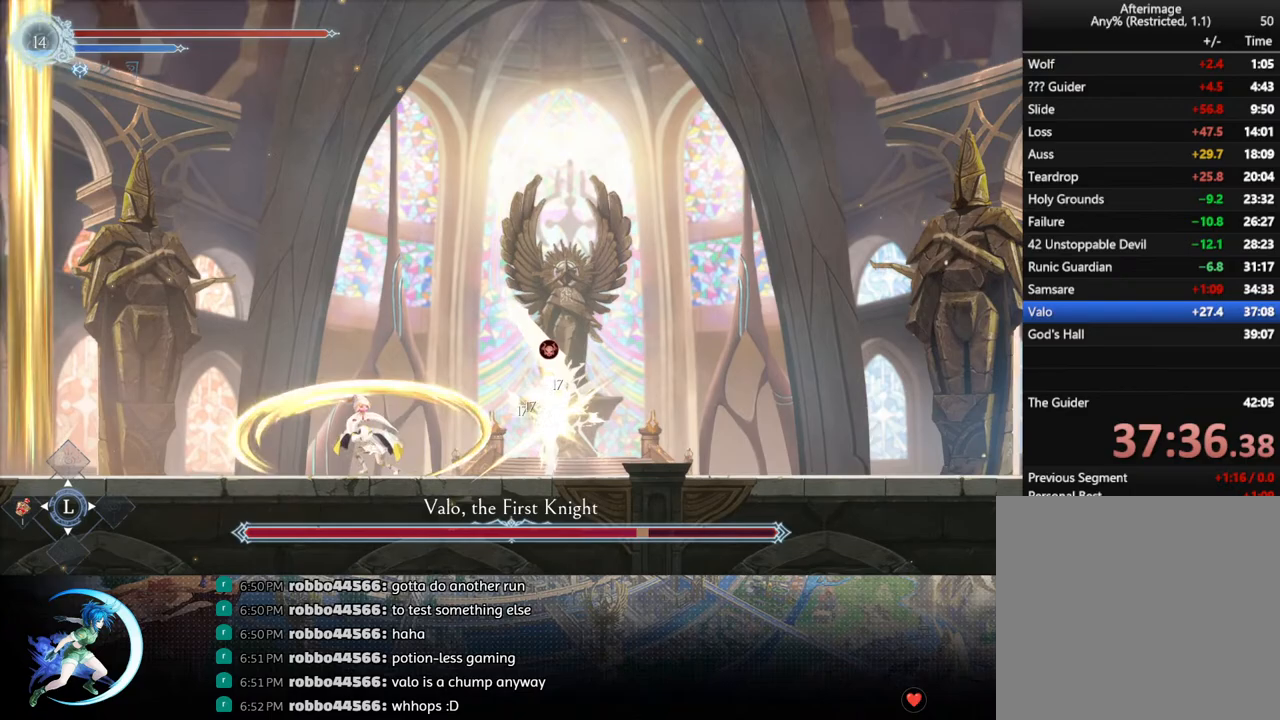
{"buttons": ["DPAD_LEFT"], "left_stick": "center", "right_stick": "center", "events": [[133, "R1", "up"], [317, "DPAD_LEFT", "up"], [417, "DPAD_LEFT", "down"]]}
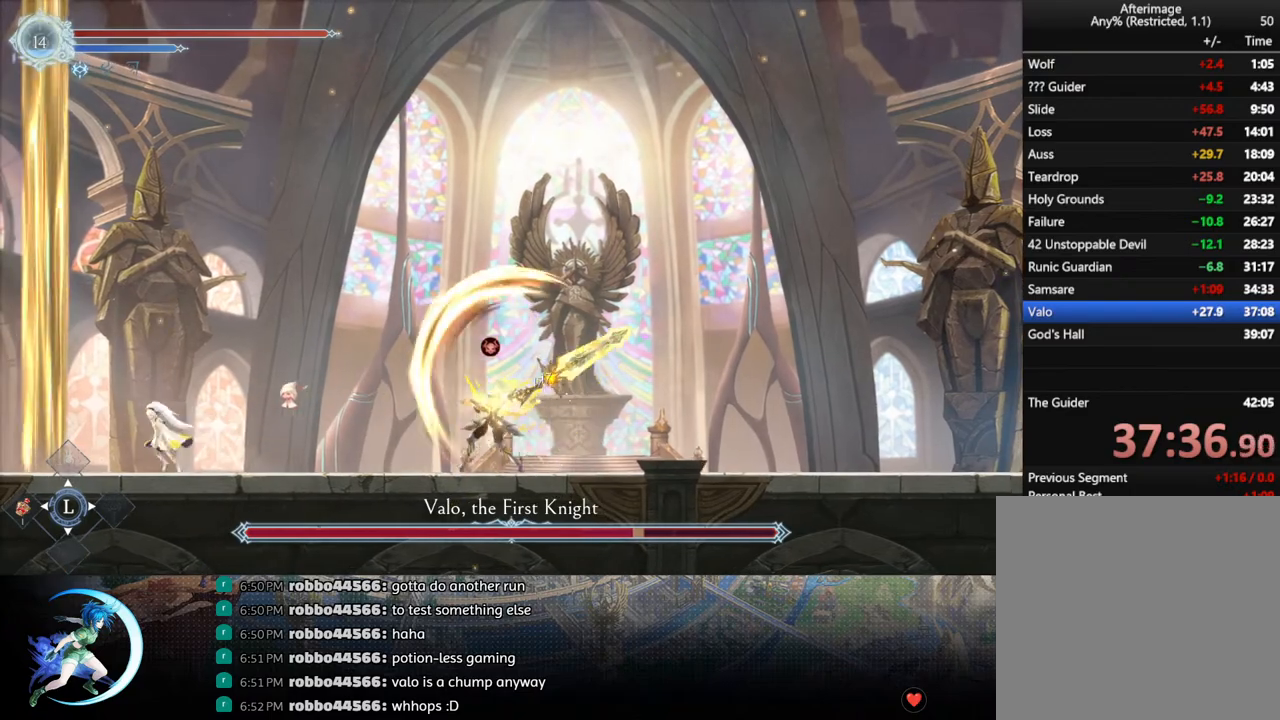
{"buttons": ["CROSS", "DPAD_RIGHT"], "left_stick": "center", "right_stick": "center", "events": [[50, "DPAD_LEFT", "up"], [283, "DPAD_RIGHT", "down"], [467, "CROSS", "down"]]}
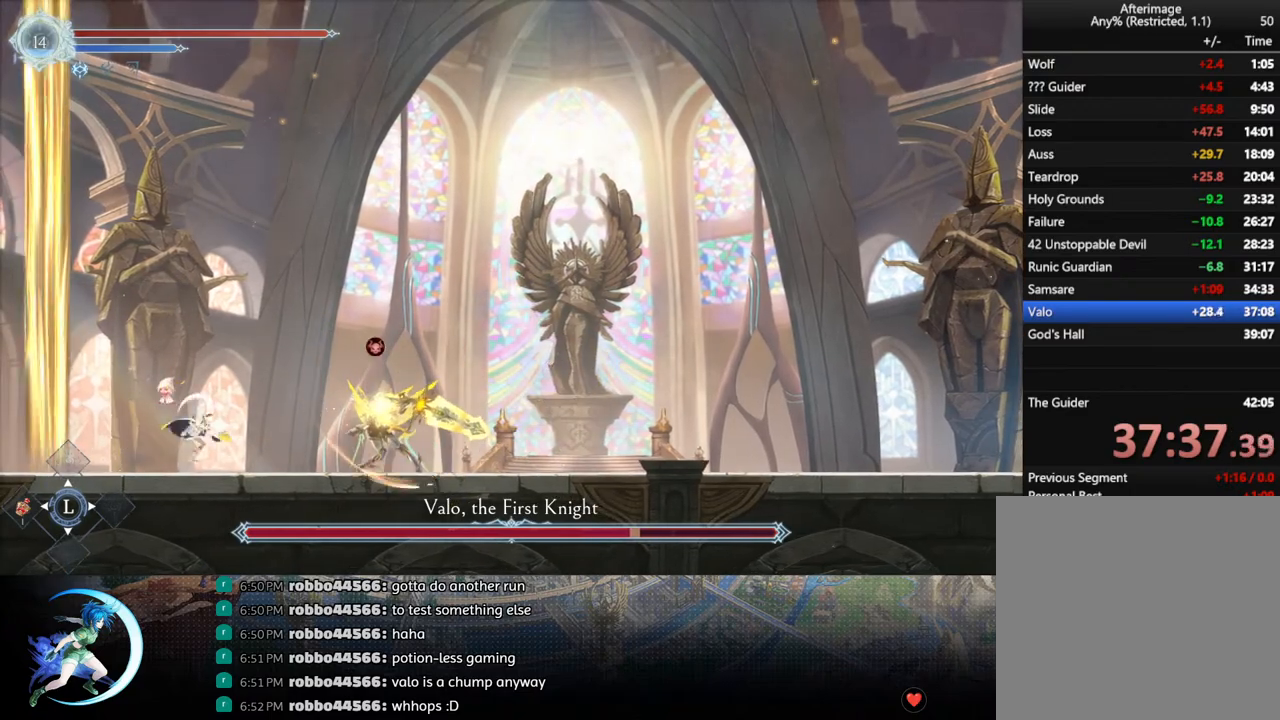
{"buttons": ["DPAD_RIGHT"], "left_stick": "center", "right_stick": "center", "events": [[133, "CROSS", "up"], [217, "CROSS", "down"], [467, "CROSS", "up"]]}
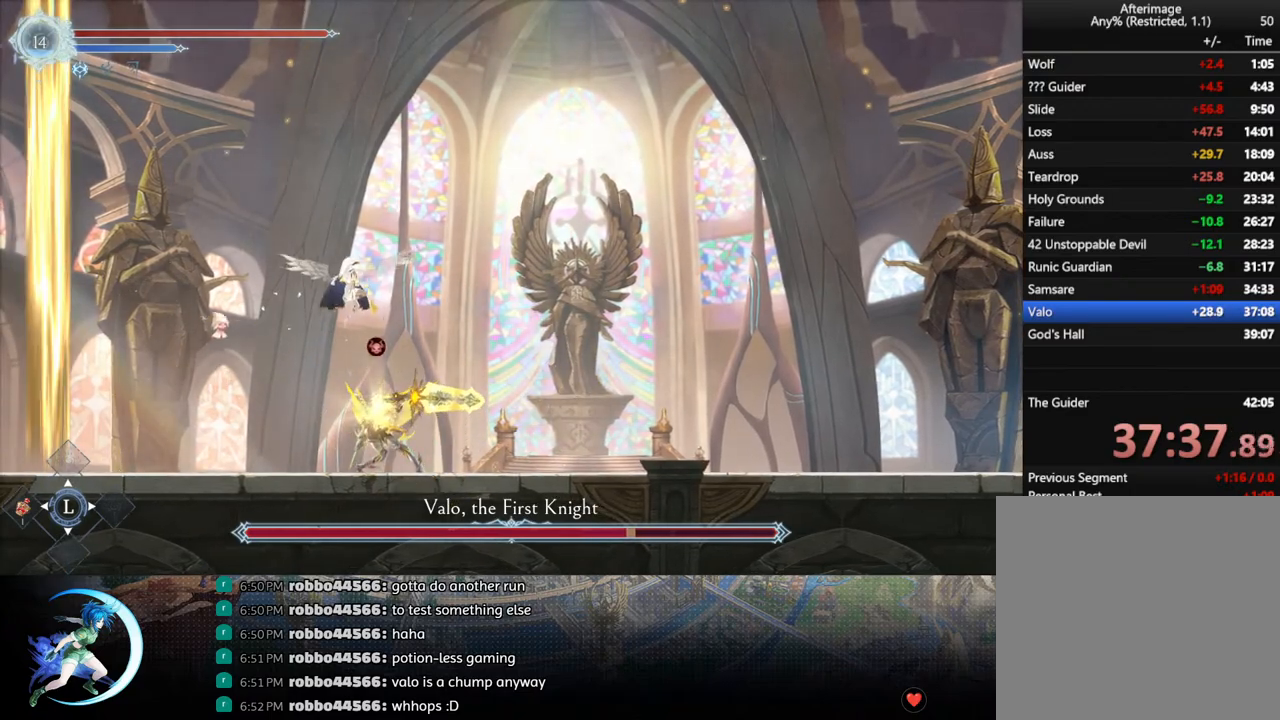
{"buttons": ["R1", "DPAD_LEFT"], "left_stick": "center", "right_stick": "center"}
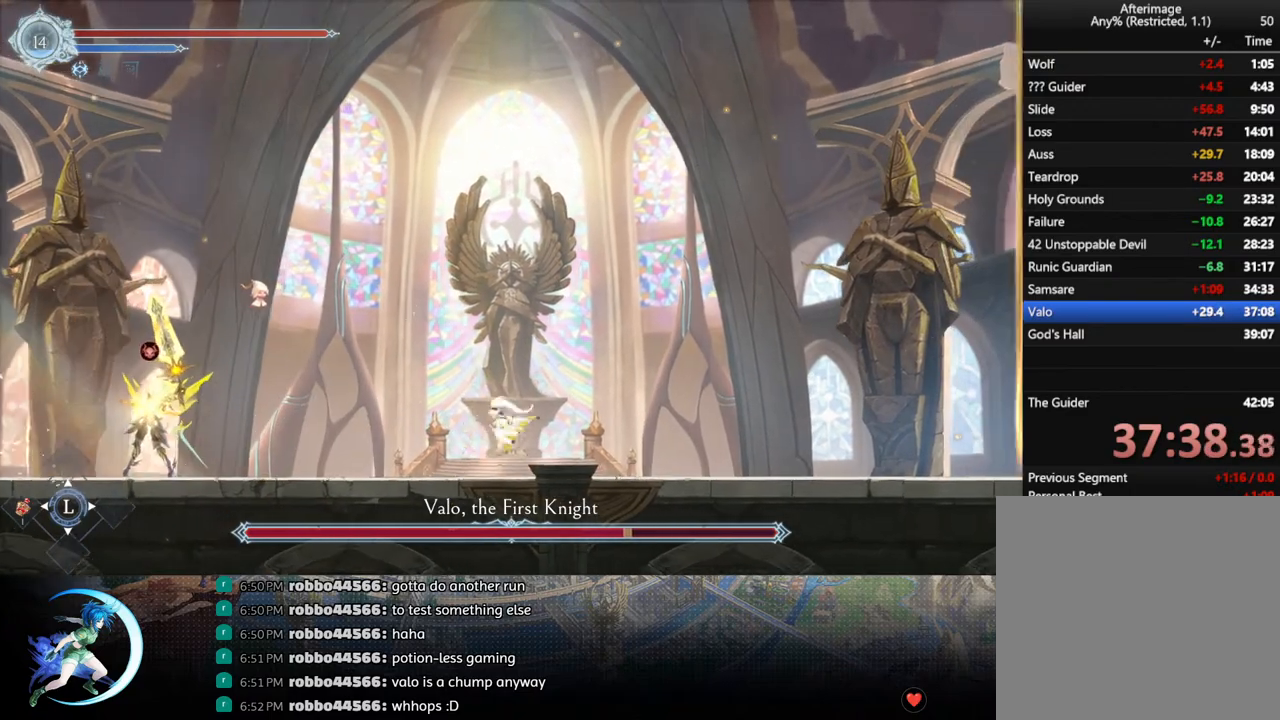
{"buttons": ["DPAD_LEFT"], "left_stick": "center", "right_stick": "center", "events": [[183, "R1", "up"]]}
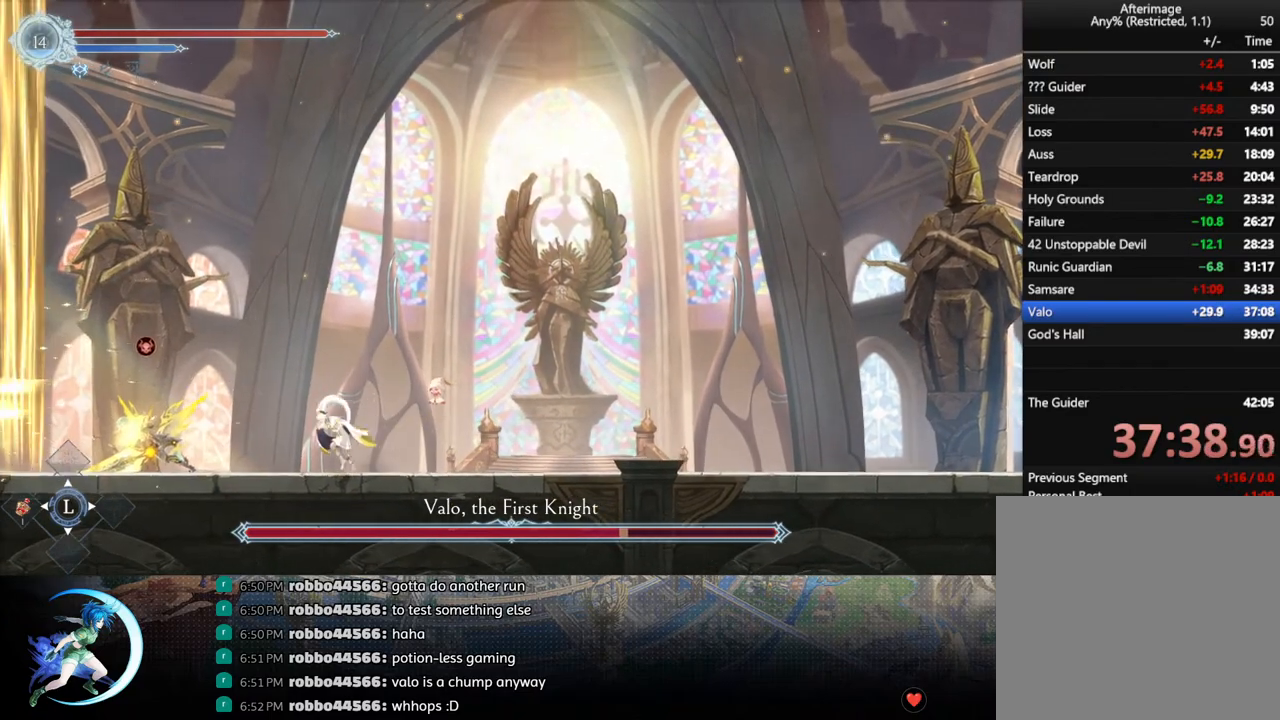
{"buttons": ["TRIANGLE"], "left_stick": "center", "right_stick": "center", "events": [[133, "TRIANGLE", "down"], [150, "DPAD_LEFT", "up"], [267, "TRIANGLE", "up"], [283, "DPAD_DOWN", "down"], [350, "DPAD_DOWN", "up"], [417, "TRIANGLE", "down"]]}
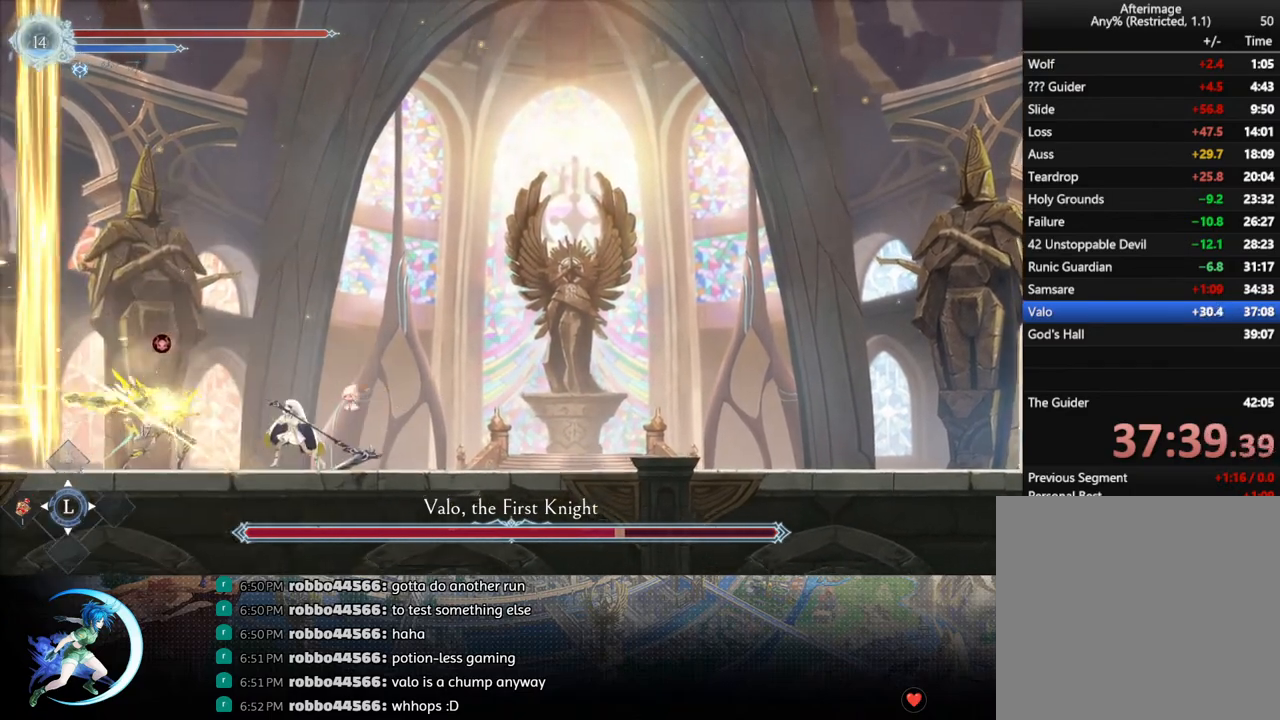
{"buttons": ["DPAD_DOWN", "DPAD_RIGHT"], "left_stick": "center", "right_stick": "center", "events": [[83, "TRIANGLE", "up"], [117, "DPAD_RIGHT", "down"], [317, "R1", "down"], [383, "DPAD_DOWN", "down"], [400, "R1", "up"]]}
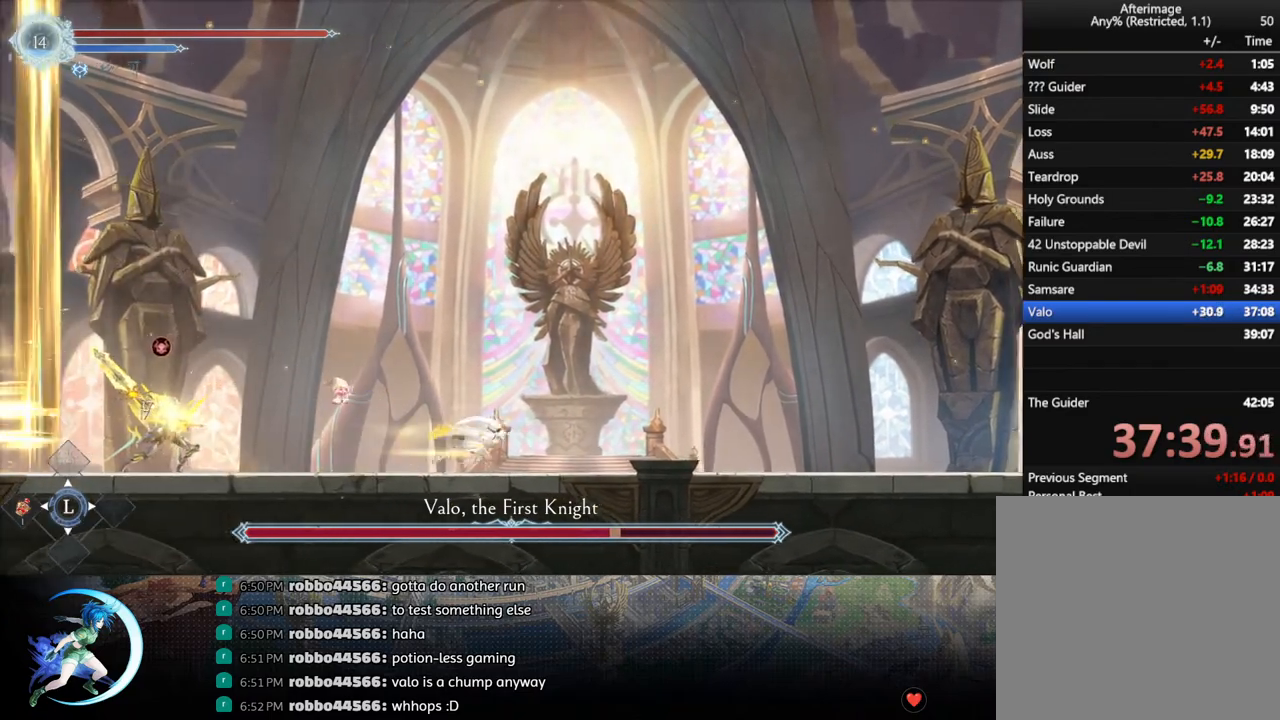
{"buttons": [], "left_stick": "center", "right_stick": "center", "events": [[17, "DPAD_DOWN", "up"], [217, "R1", "down"], [317, "DPAD_DOWN", "down"], [317, "R1", "up"], [400, "R1", "down"], [483, "DPAD_DOWN", "up"], [483, "DPAD_RIGHT", "up"], [500, "R1", "up"]]}
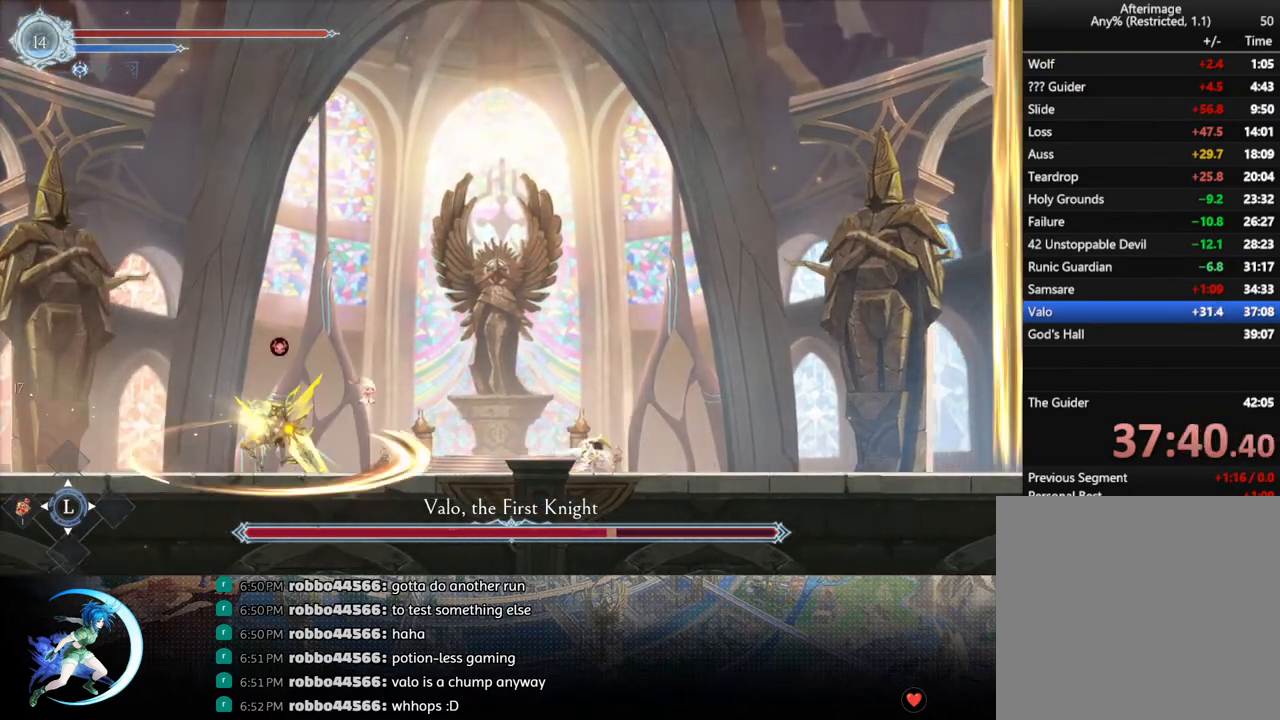
{"buttons": [], "left_stick": "center", "right_stick": "center", "events": [[300, "DPAD_RIGHT", "down"], [483, "DPAD_RIGHT", "up"]]}
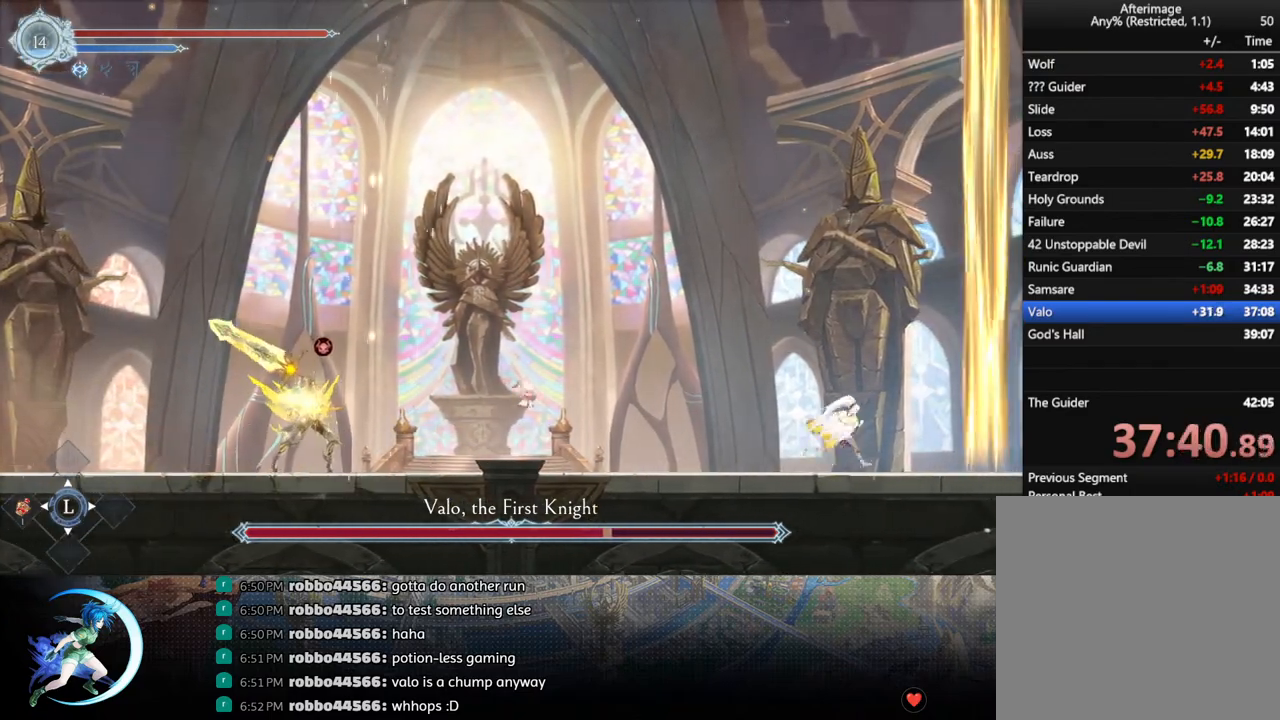
{"buttons": [], "left_stick": "center", "right_stick": "center", "events": [[217, "DPAD_LEFT", "down"], [283, "DPAD_DOWN", "down"], [333, "DPAD_LEFT", "up"], [367, "DPAD_DOWN", "up"]]}
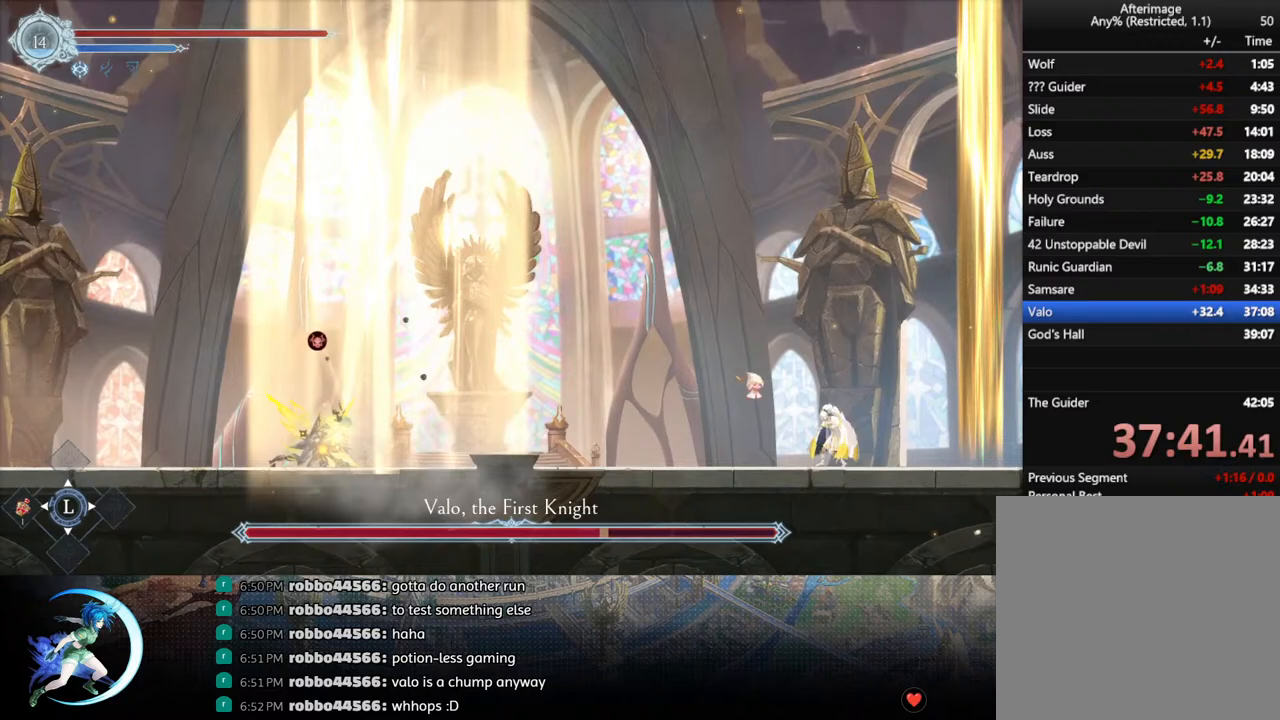
{"buttons": [], "left_stick": "center", "right_stick": "center", "events": []}
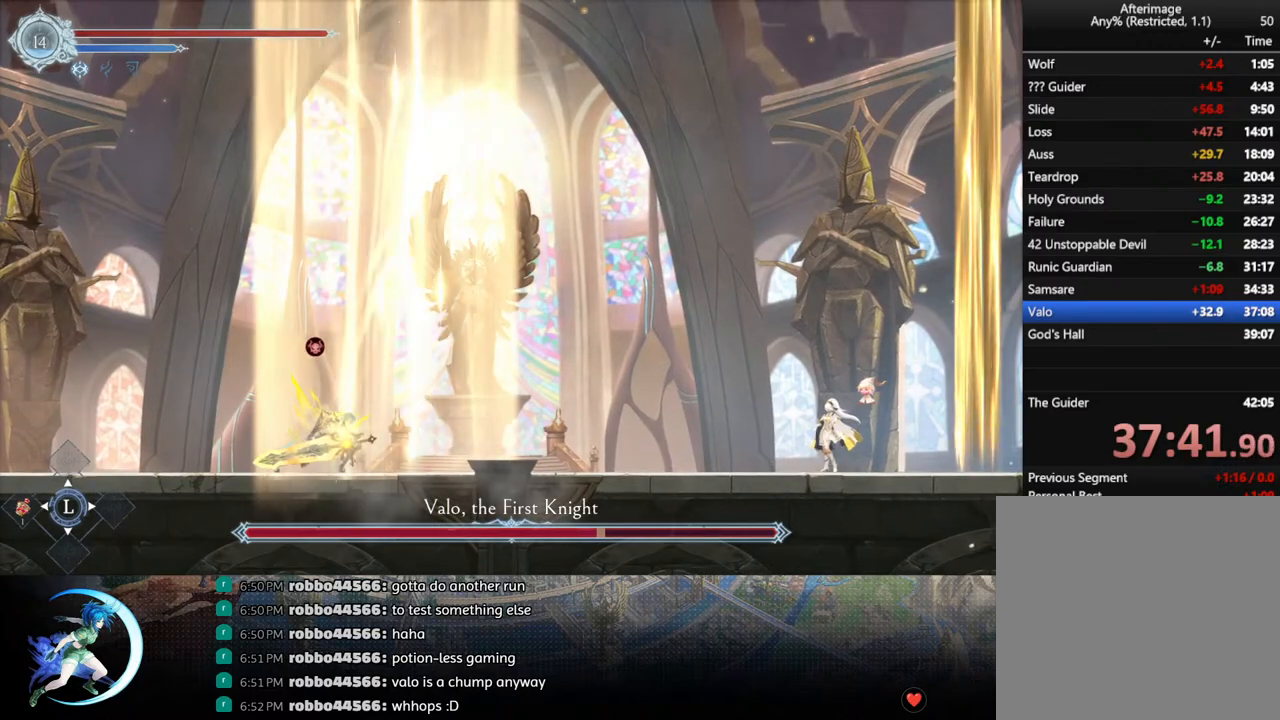
{"buttons": ["CROSS", "DPAD_LEFT"], "left_stick": "center", "right_stick": "center", "events": [[333, "CROSS", "down"], [367, "DPAD_LEFT", "down"]]}
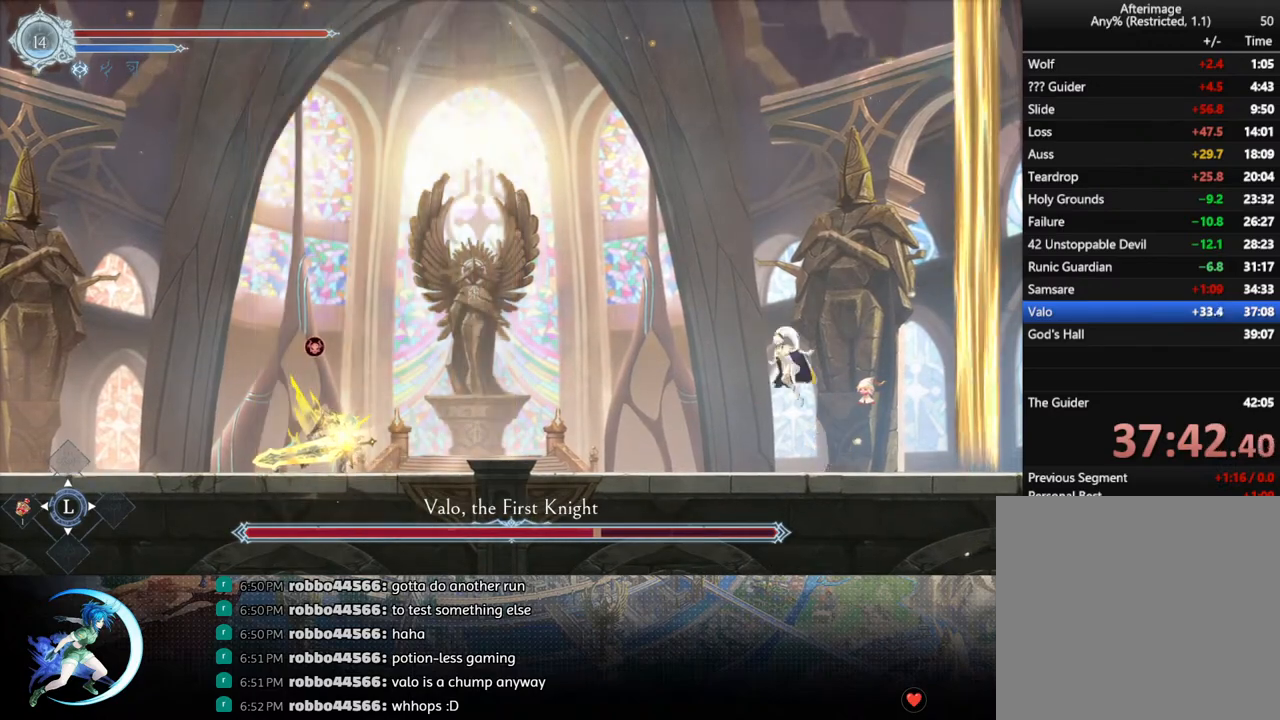
{"buttons": ["CROSS", "DPAD_LEFT"], "left_stick": "center", "right_stick": "center", "events": [[167, "CROSS", "up"], [250, "SQUARE", "down"], [350, "SQUARE", "up"], [433, "CROSS", "down"]]}
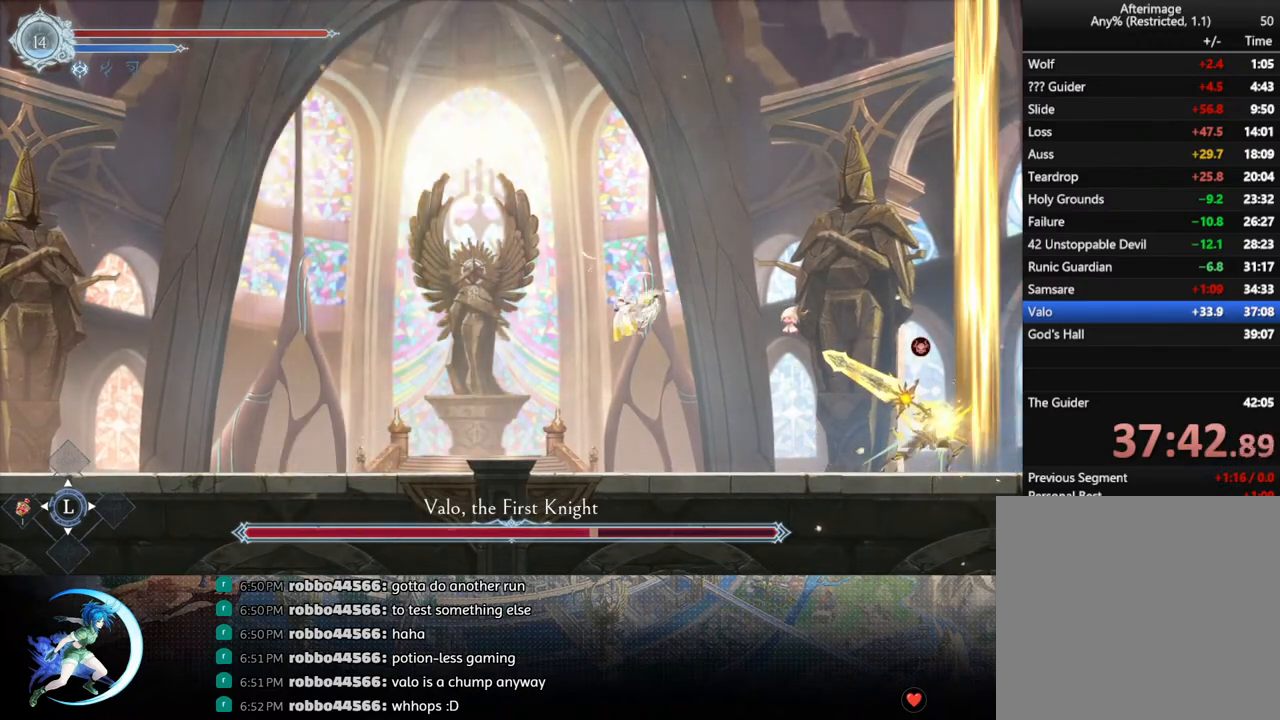
{"buttons": ["SQUARE", "DPAD_LEFT"], "left_stick": "center", "right_stick": "center", "events": [[300, "CROSS", "up"], [383, "SQUARE", "down"]]}